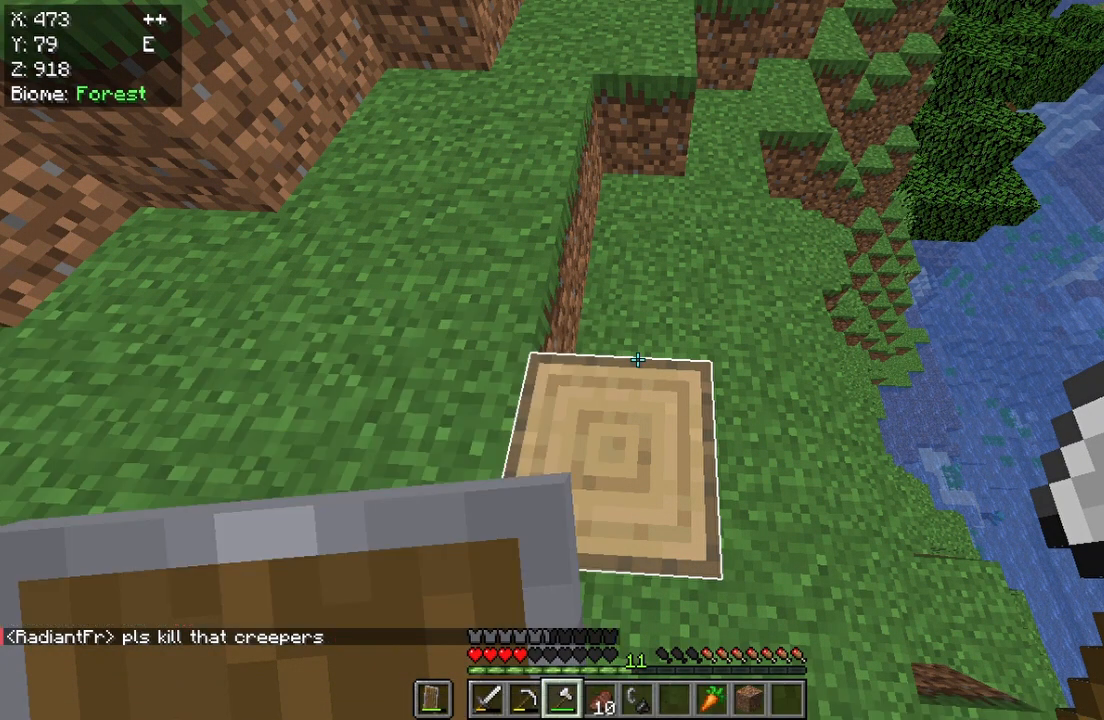
Gameplay with keyboard and mouse; each line is a JSON object with the keys and mouse buttons held at the frame after it. "events" lists presses ("down") and releases ("up") of "a", "d", "s", "w", "mouse_left" and "mouse_right" between this image and that frame as [ms after this image, input, new state], when the widget could be followed in between. "mouse_left", "mouse_right" = the "left", "right" buttons of the "mouse" list. No other keys are recorded. Fast repeated clicks can show as one long hold. Mouse movement is not recorded.
{"keys": ["w"], "mouse": [], "events": [[217, "w", "down"]]}
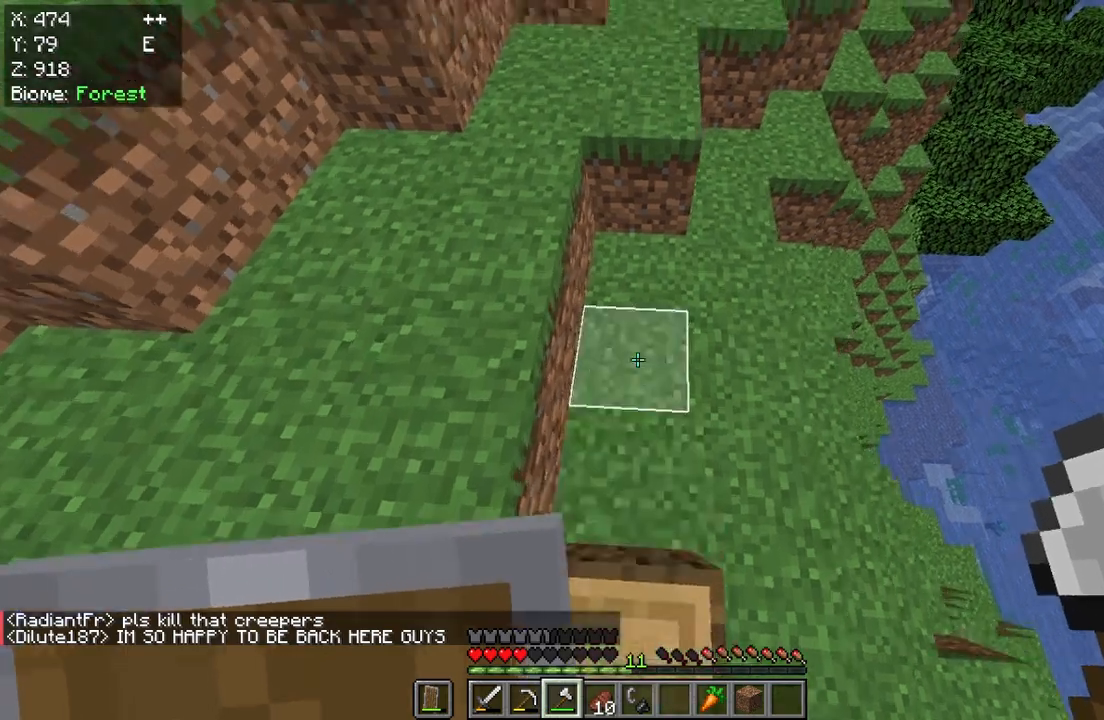
{"keys": [], "mouse": ["left"], "events": [[17, "w", "up"], [83, "mouse_left", "down"], [117, "s", "down"], [433, "s", "up"]]}
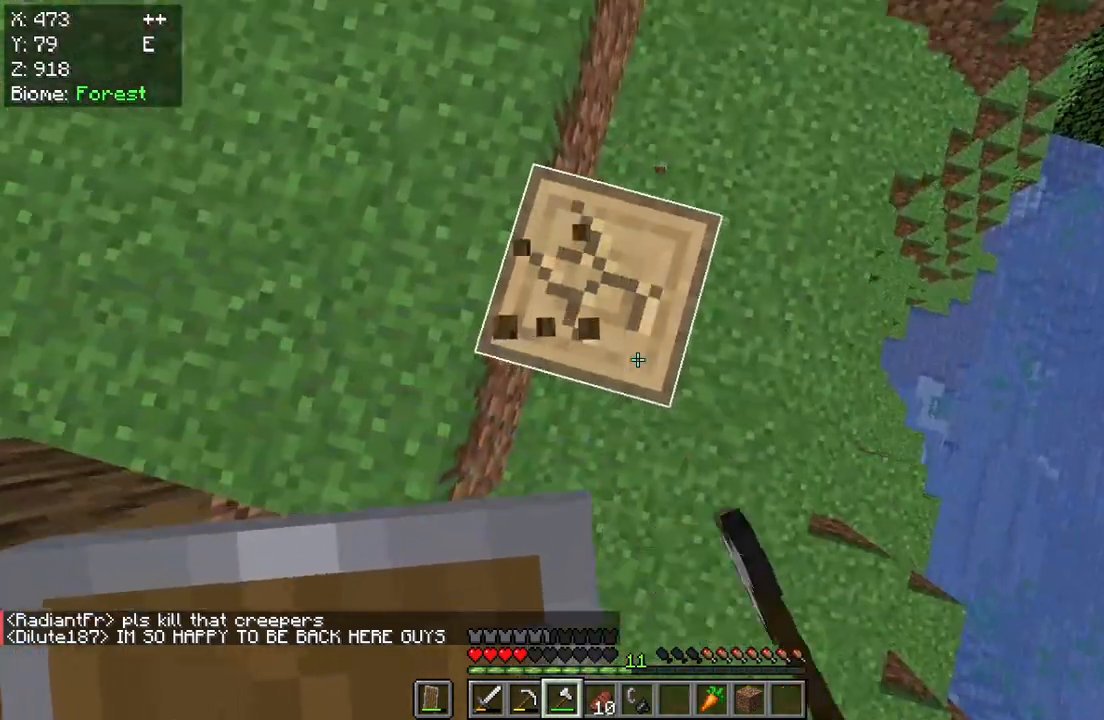
{"keys": [], "mouse": ["left"], "events": []}
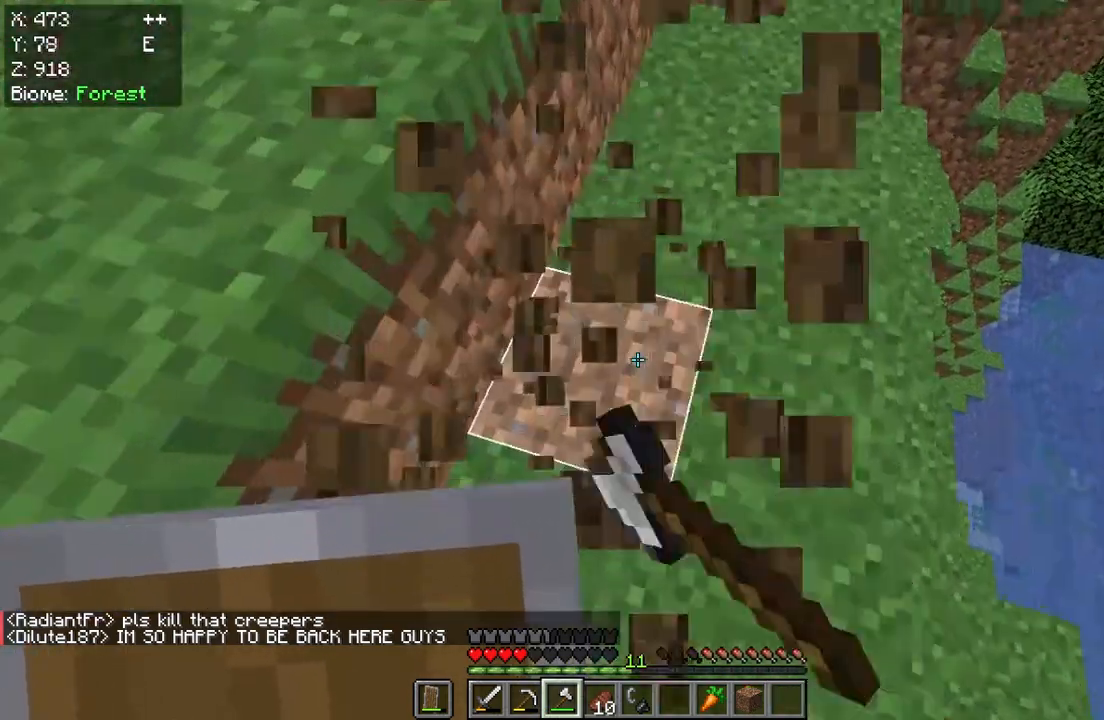
{"keys": ["w"], "mouse": [], "events": [[117, "w", "down"], [217, "mouse_left", "up"]]}
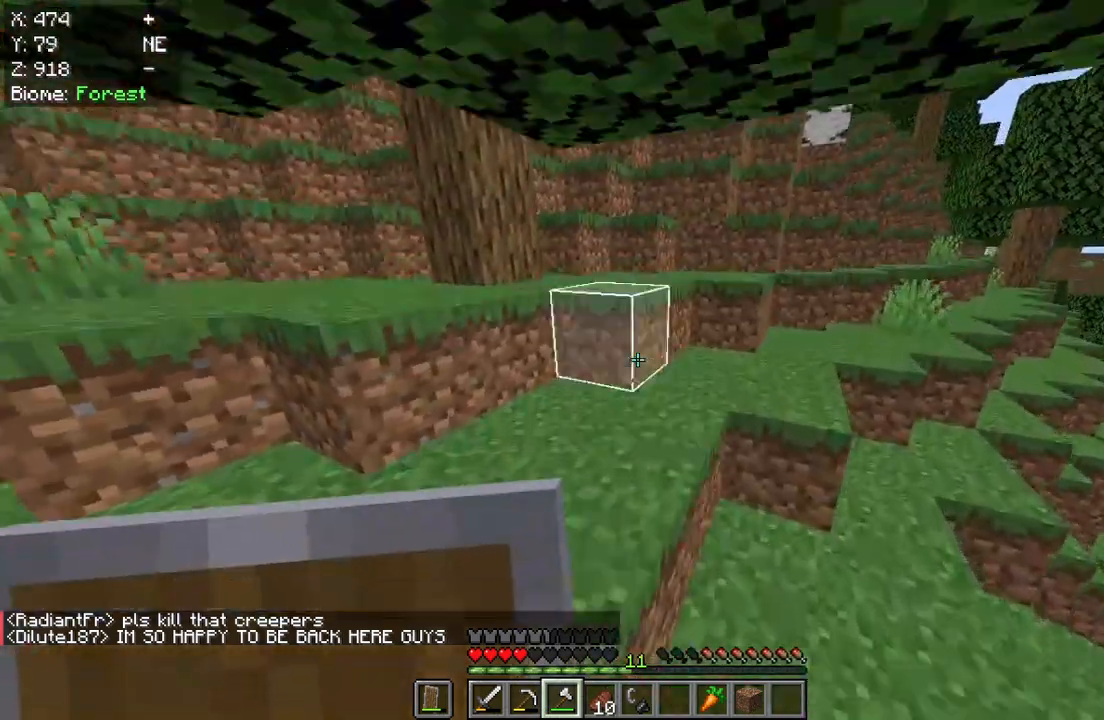
{"keys": ["w"], "mouse": [], "events": []}
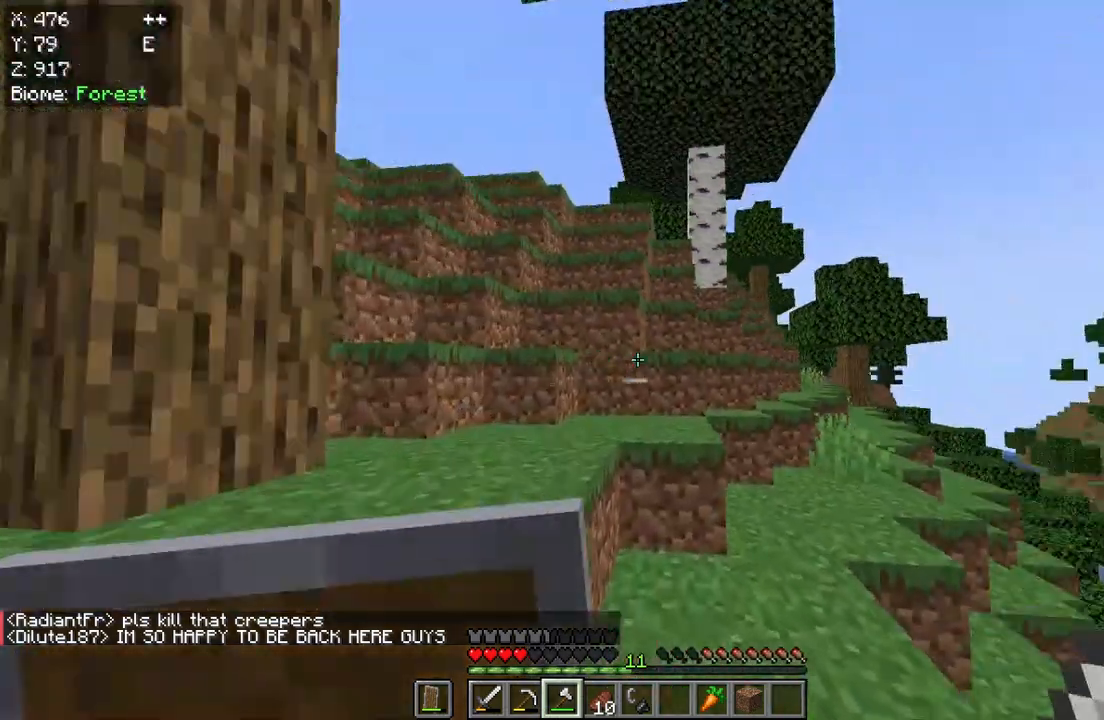
{"keys": ["w"], "mouse": [], "events": []}
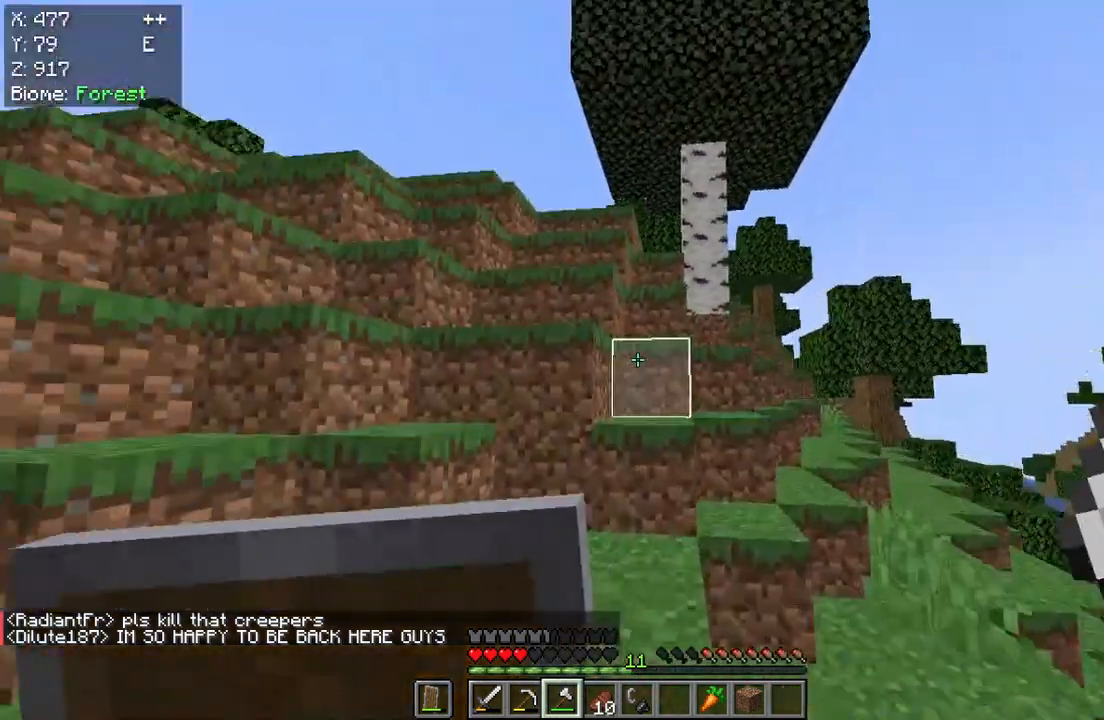
{"keys": ["w"], "mouse": [], "events": []}